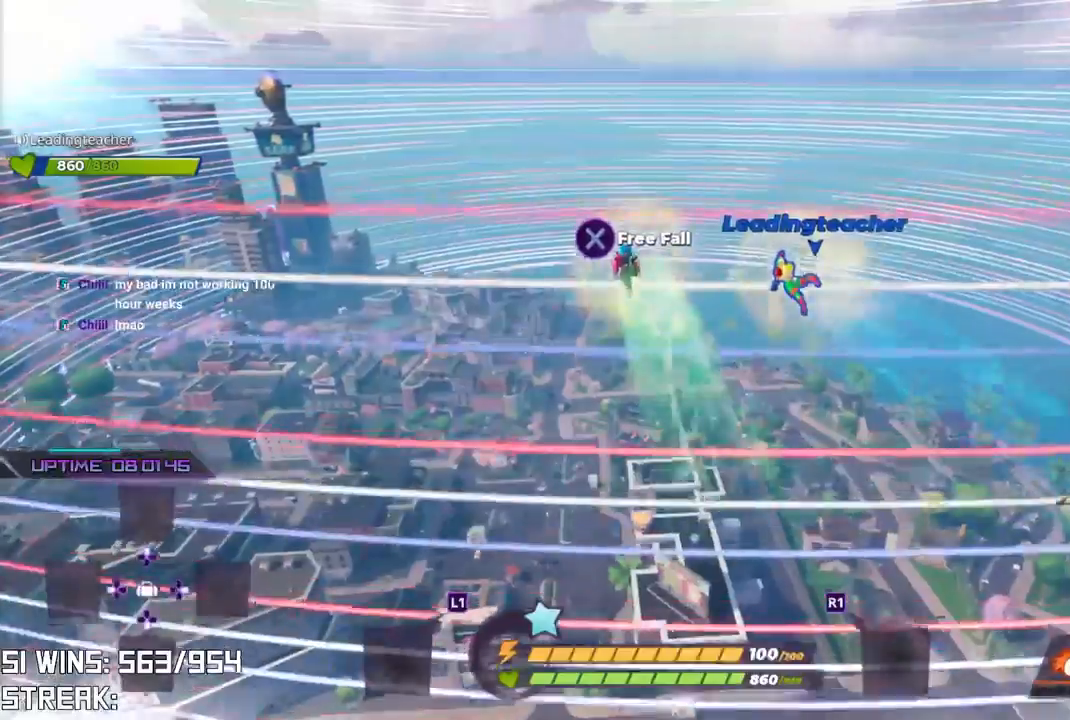
Gameplay with a controller (PlayStation layout); each line is a JSON object with the inputs held at the frame after it (dt_ms = milliseconds from this image to that frame). "button_events" lists button changes between this image and that frame as [ms after this image, input, new state], when the widget could be followed in between (sticks are given only as held states).
{"dt_ms": 500, "buttons": [], "left_stick": "up", "right_stick": "center", "button_events": []}
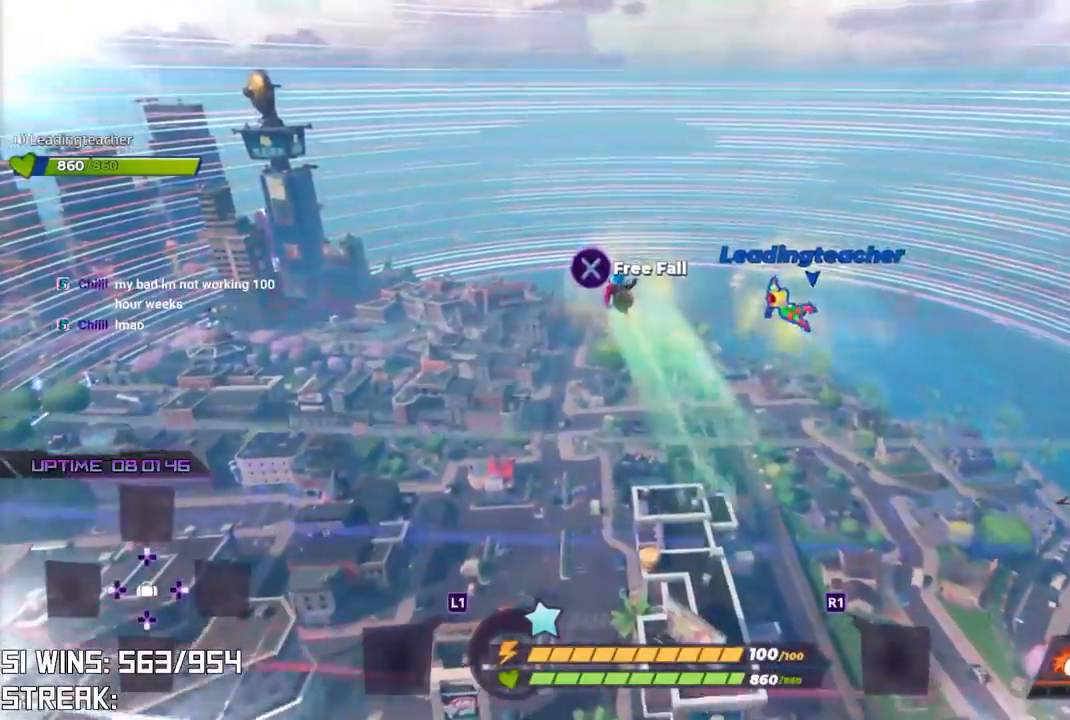
{"dt_ms": 500, "buttons": [], "left_stick": "up", "right_stick": "center", "button_events": []}
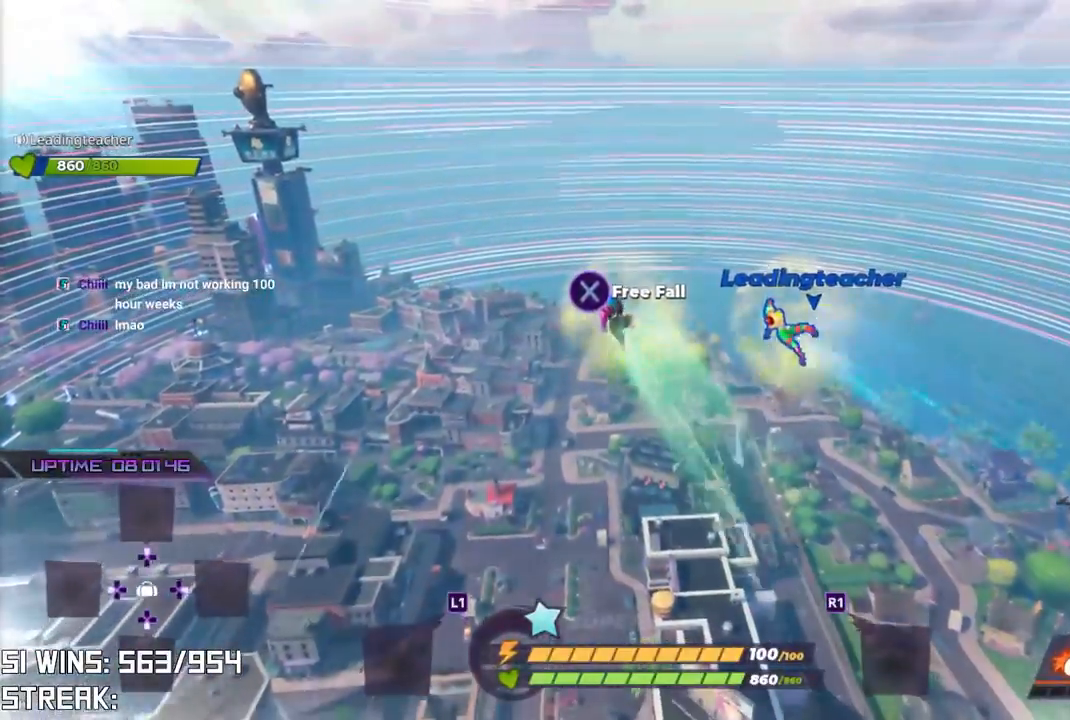
{"dt_ms": 500, "buttons": [], "left_stick": "up", "right_stick": "center", "button_events": []}
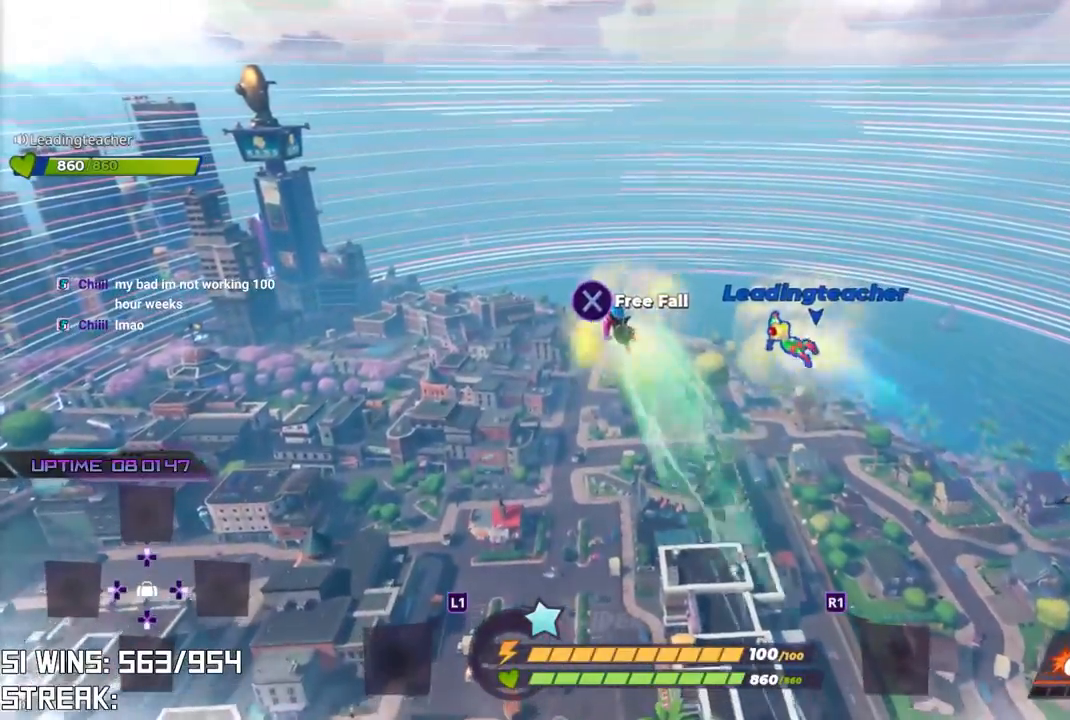
{"dt_ms": 500, "buttons": [], "left_stick": "up", "right_stick": "center", "button_events": []}
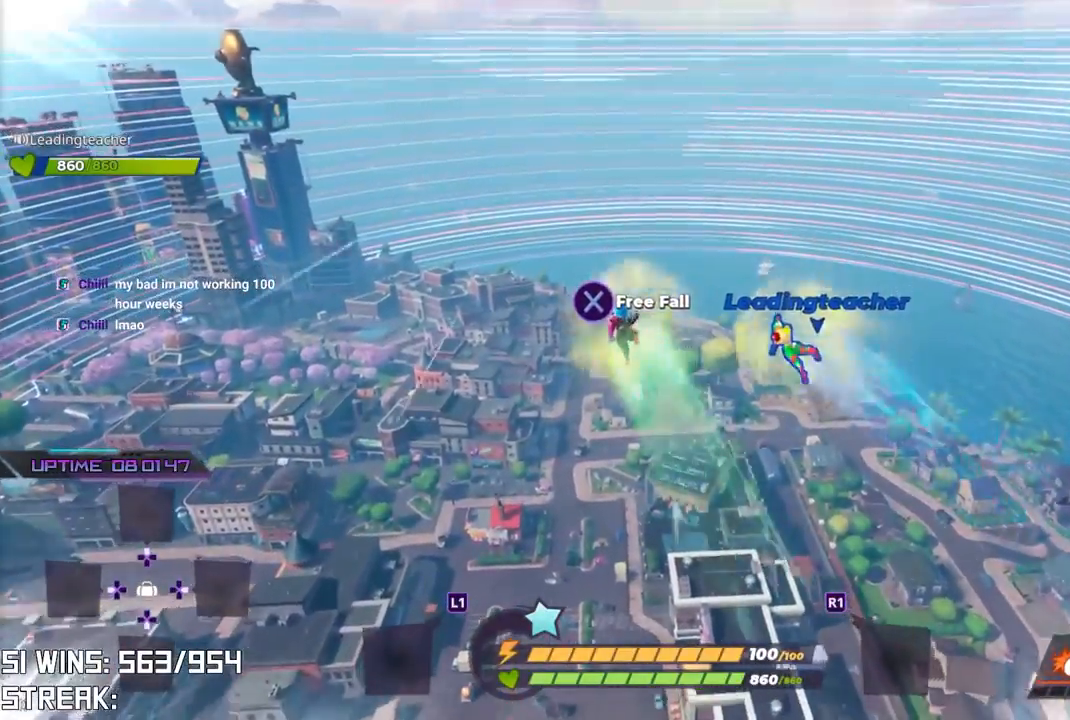
{"dt_ms": 500, "buttons": [], "left_stick": "up", "right_stick": "center", "button_events": []}
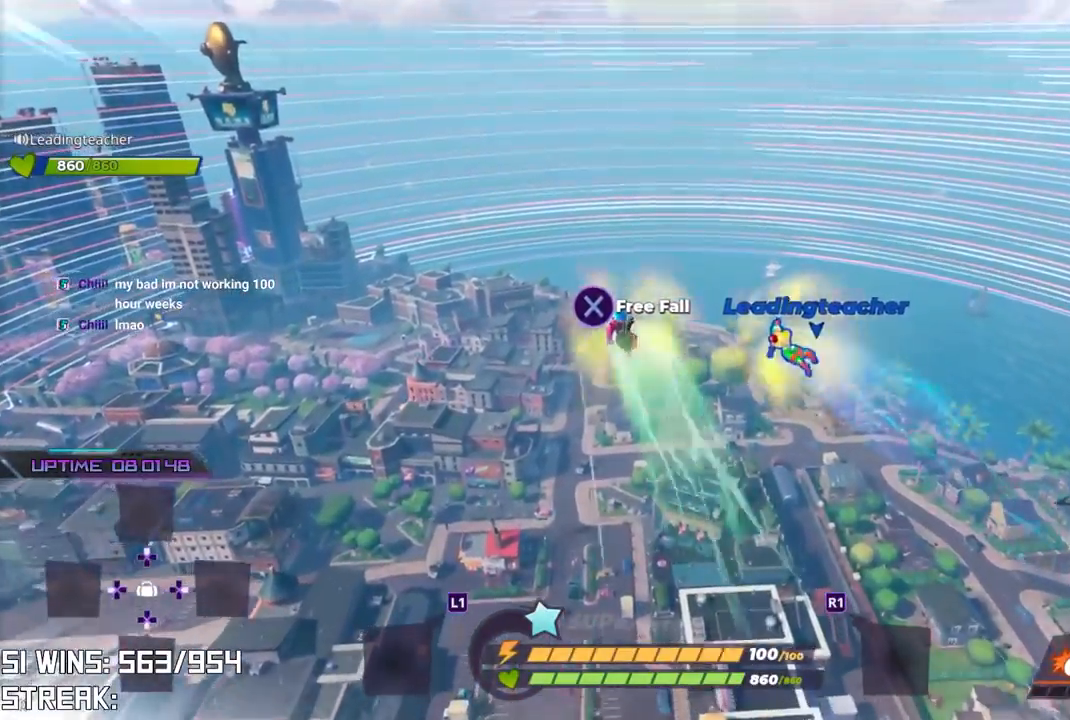
{"dt_ms": 500, "buttons": [], "left_stick": "up", "right_stick": "center", "button_events": []}
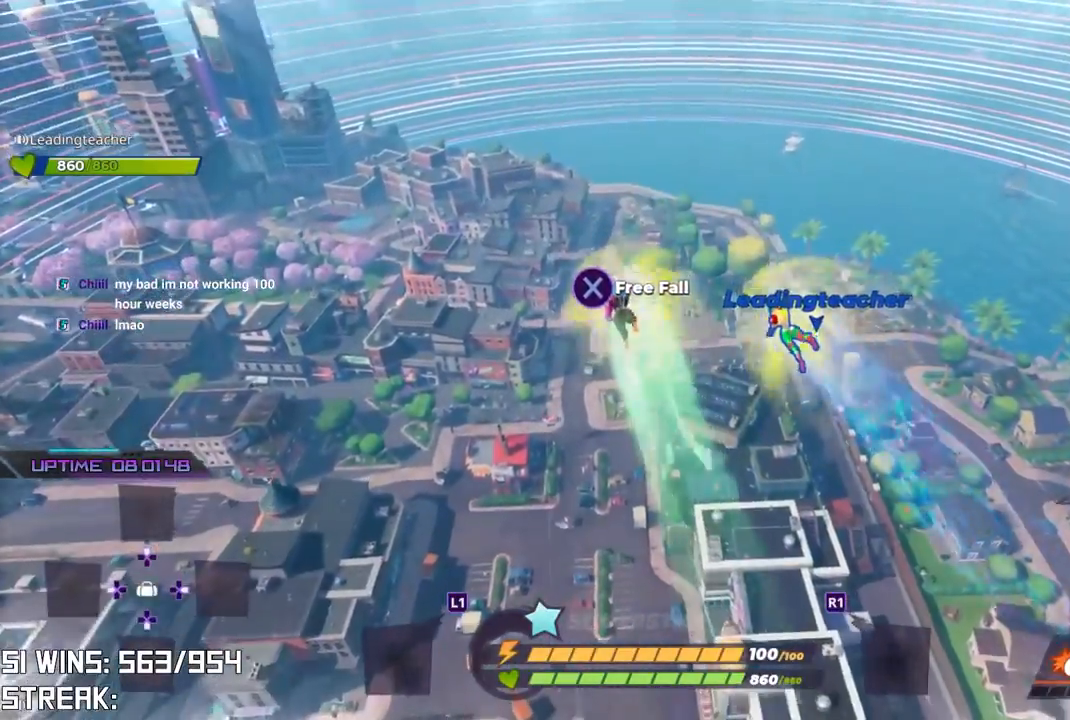
{"dt_ms": 500, "buttons": [], "left_stick": "up-left", "right_stick": "center", "button_events": []}
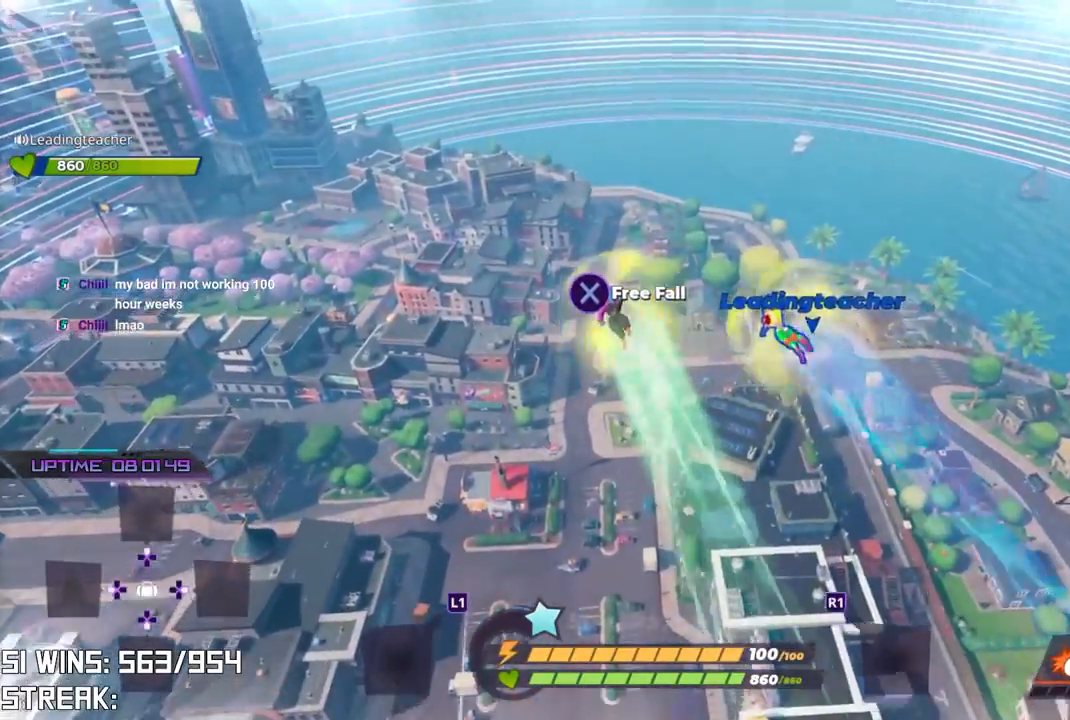
{"dt_ms": 500, "buttons": [], "left_stick": "center", "right_stick": "center", "button_events": [[50, "CROSS", "down"], [217, "CROSS", "up"]]}
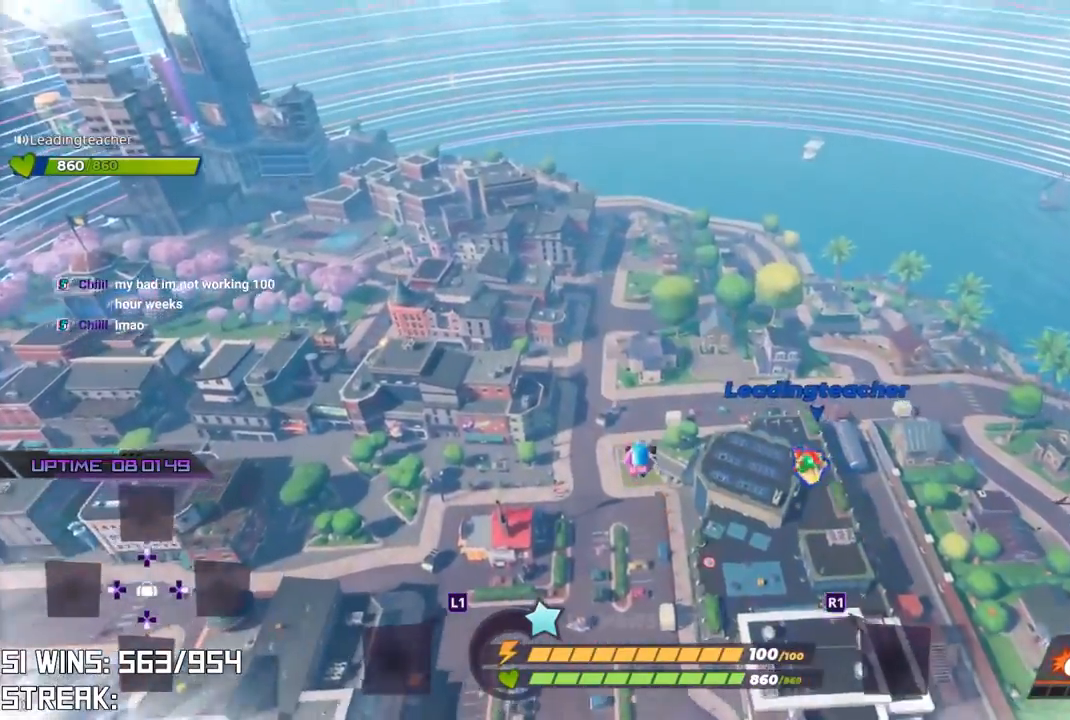
{"dt_ms": 500, "buttons": [], "left_stick": "up", "right_stick": "center", "button_events": []}
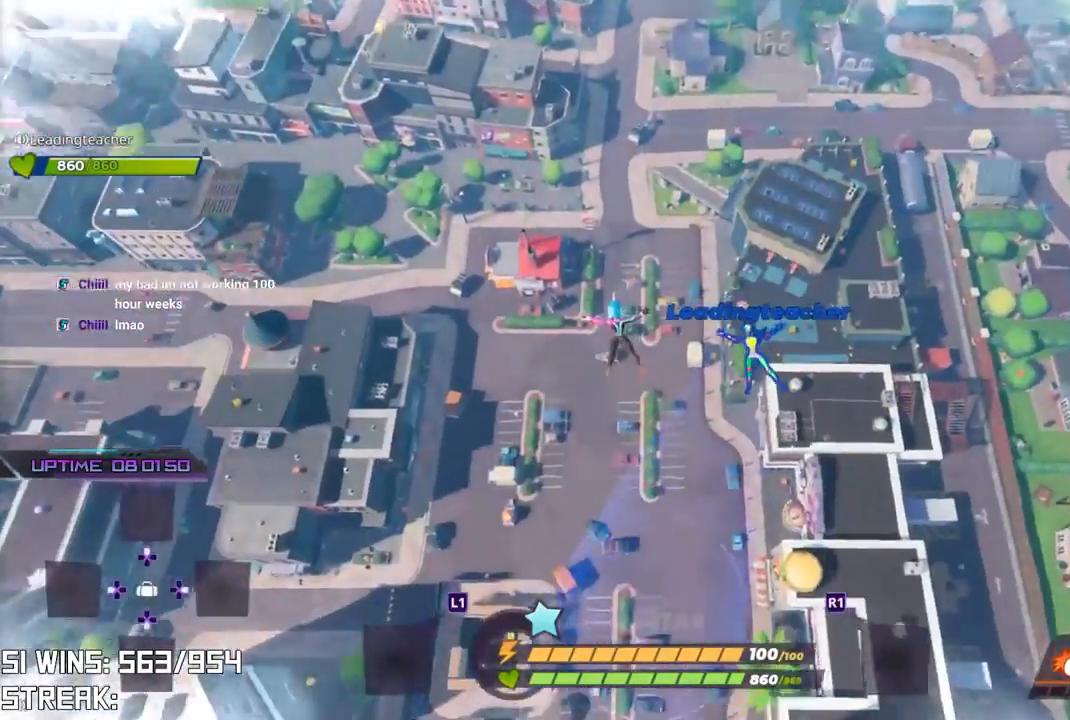
{"dt_ms": 500, "buttons": [], "left_stick": "right", "right_stick": "center", "button_events": []}
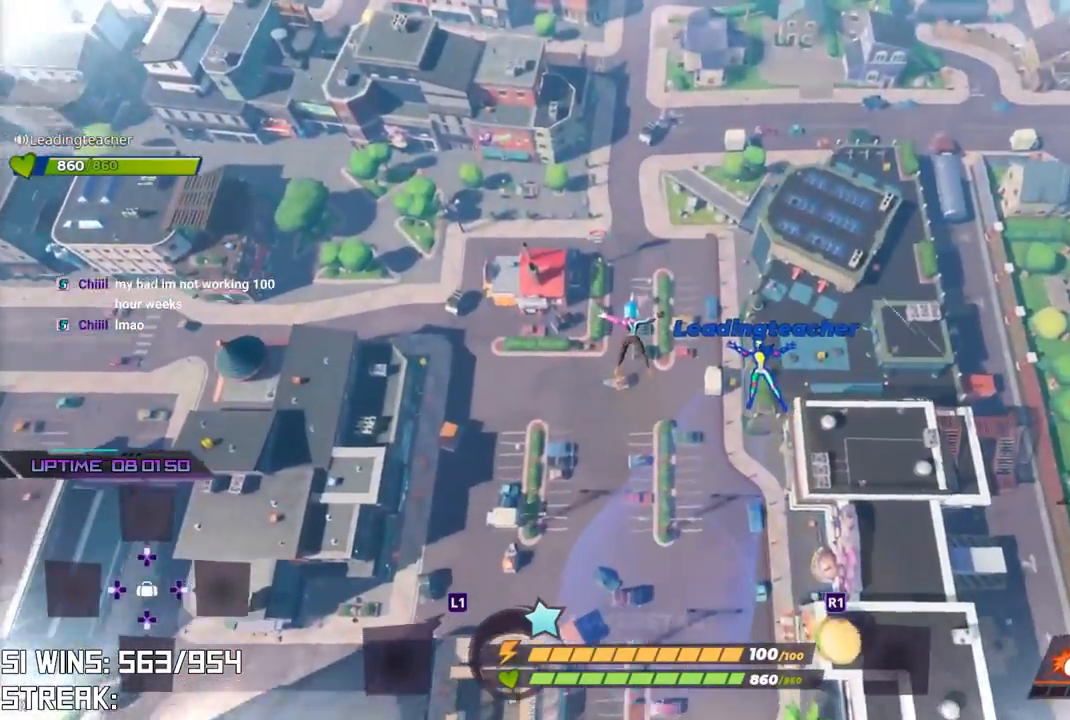
{"dt_ms": 500, "buttons": [], "left_stick": "down-right", "right_stick": "up-right", "button_events": []}
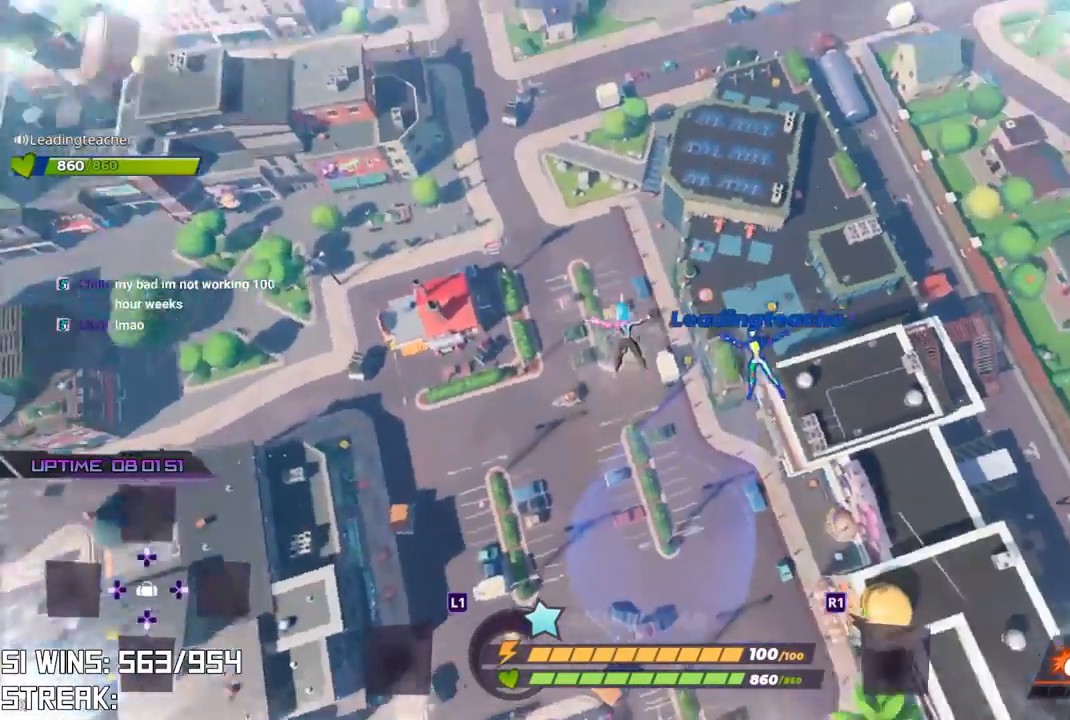
{"dt_ms": 500, "buttons": [], "left_stick": "right", "right_stick": "center", "button_events": []}
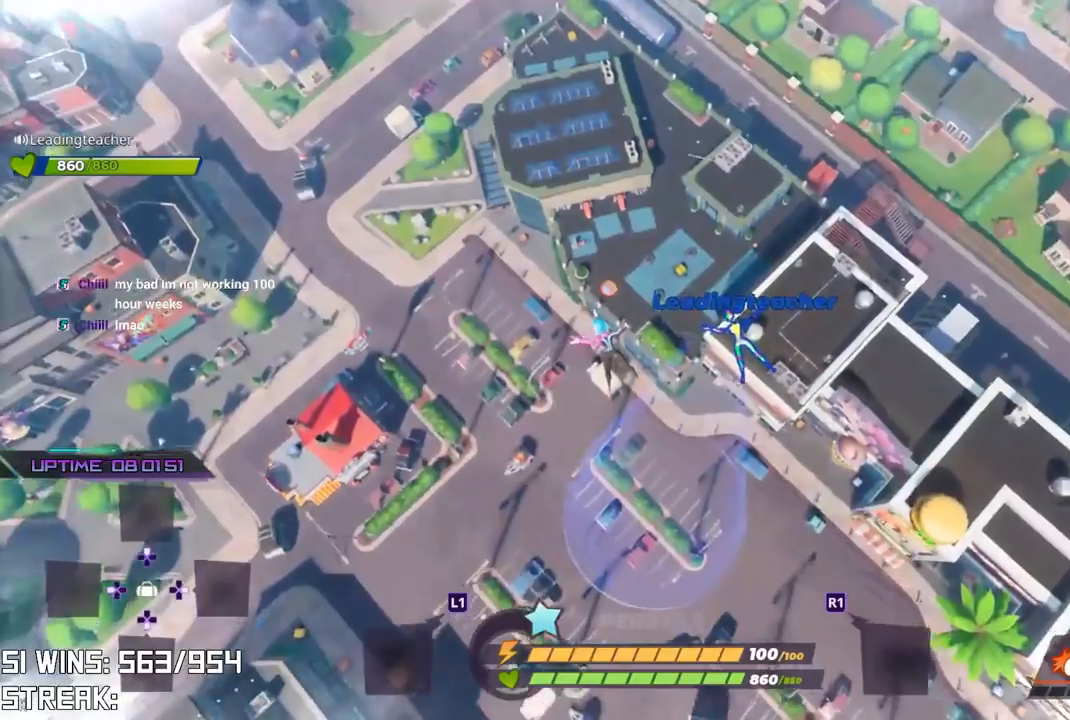
{"dt_ms": 500, "buttons": [], "left_stick": "right", "right_stick": "center", "button_events": []}
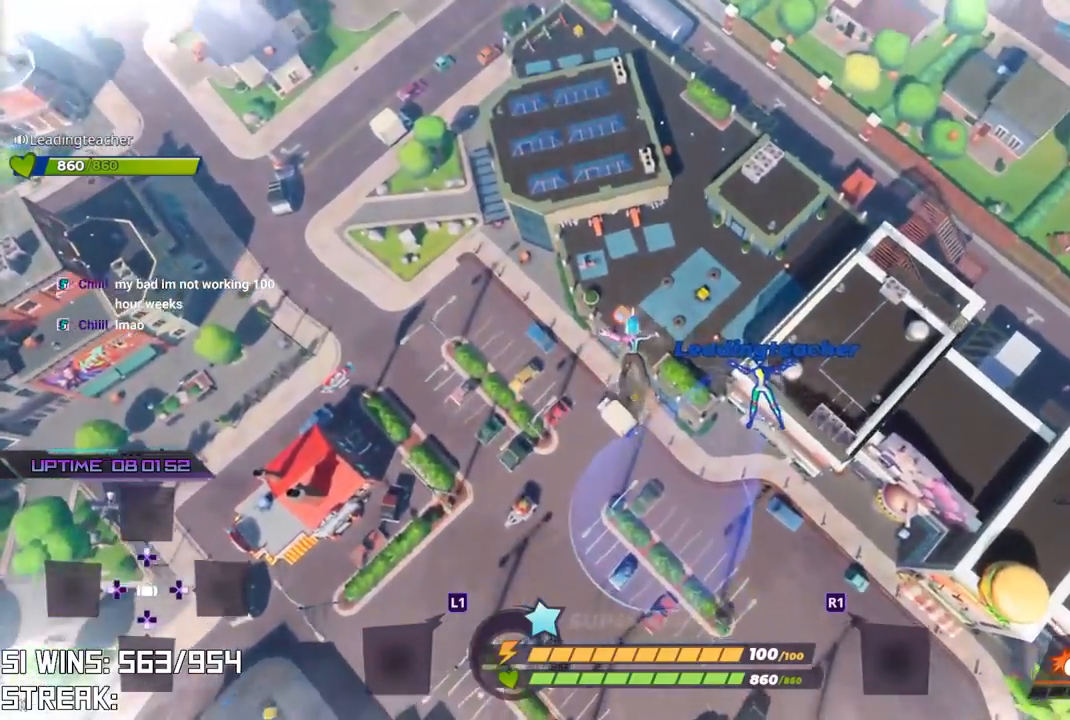
{"dt_ms": 500, "buttons": [], "left_stick": "down-right", "right_stick": "center", "button_events": []}
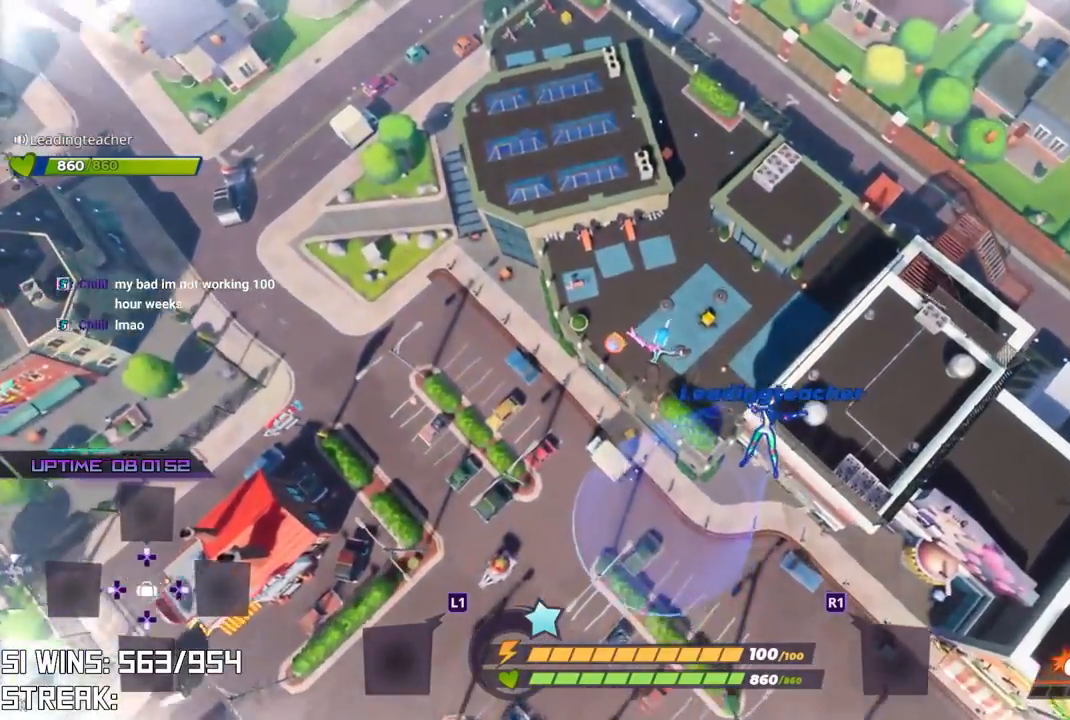
{"dt_ms": 500, "buttons": [], "left_stick": "down-left", "right_stick": "center", "button_events": []}
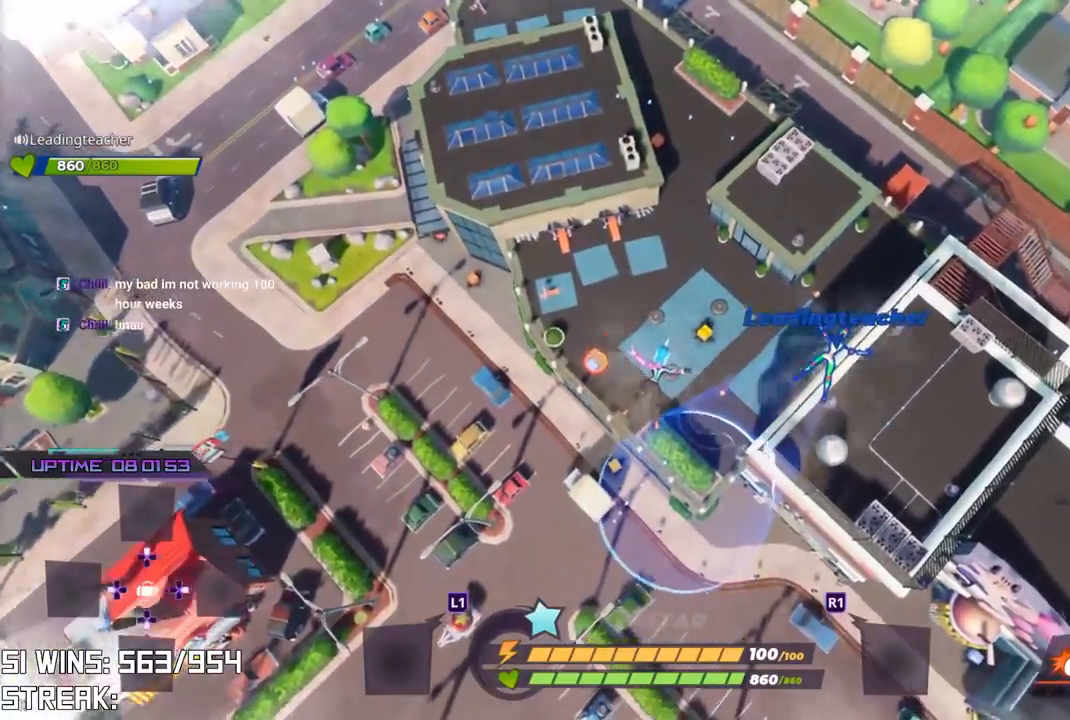
{"dt_ms": 500, "buttons": [], "left_stick": "up-right", "right_stick": "center", "button_events": []}
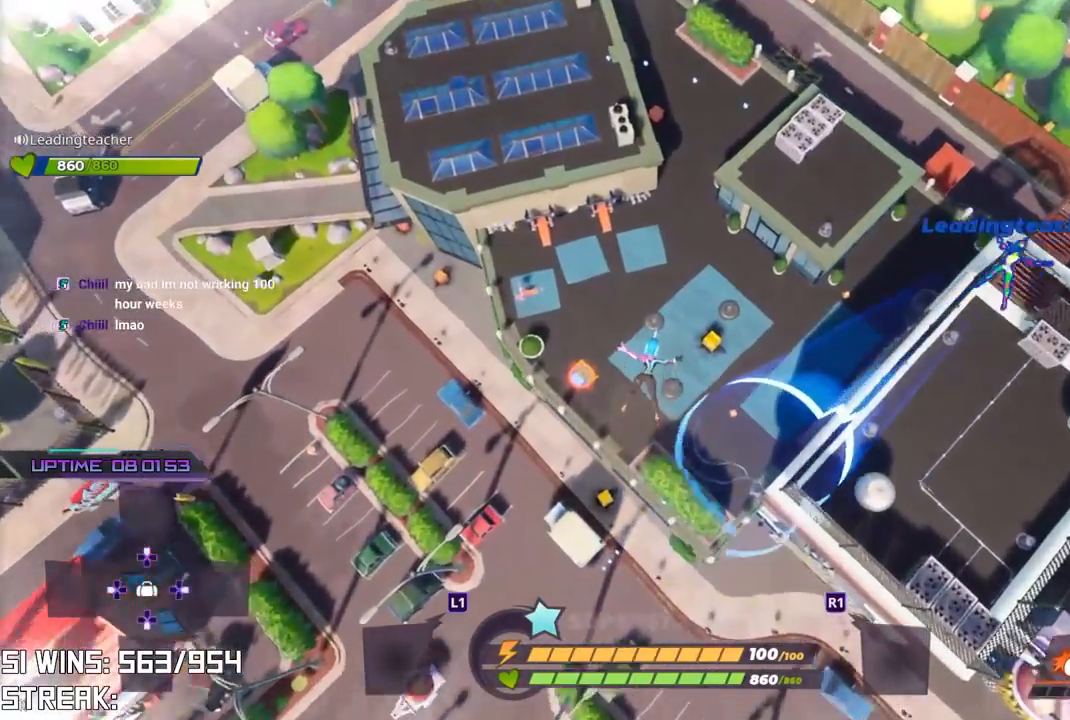
{"dt_ms": 500, "buttons": [], "left_stick": "down-left", "right_stick": "center", "button_events": []}
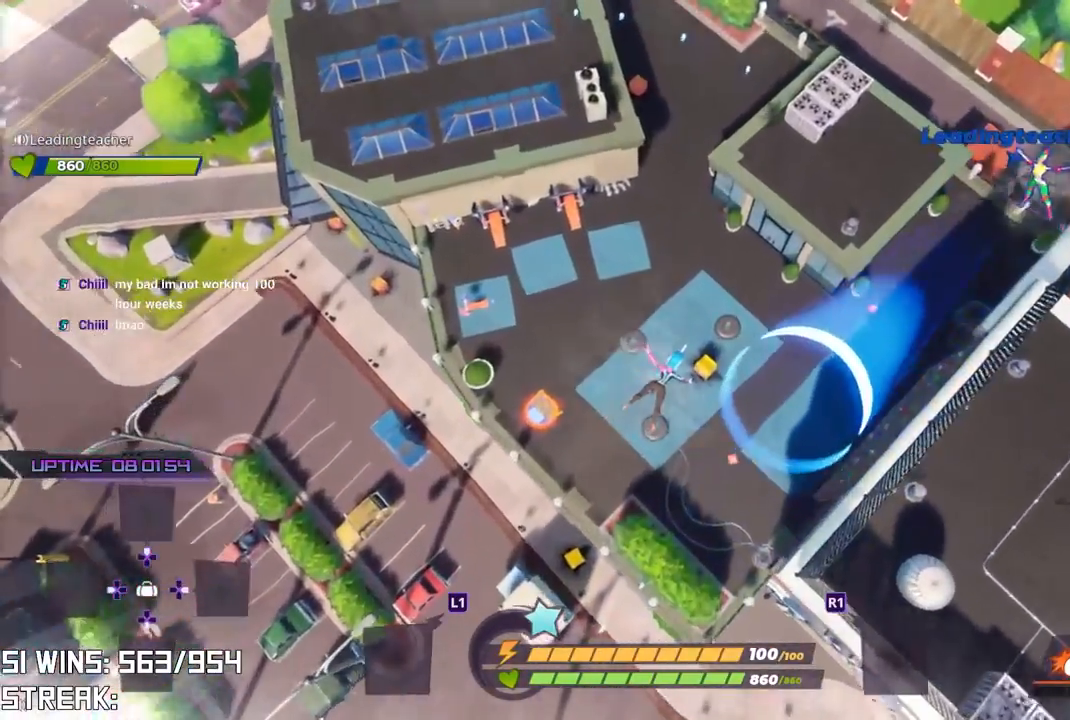
{"dt_ms": 500, "buttons": [], "left_stick": "center", "right_stick": "center", "button_events": []}
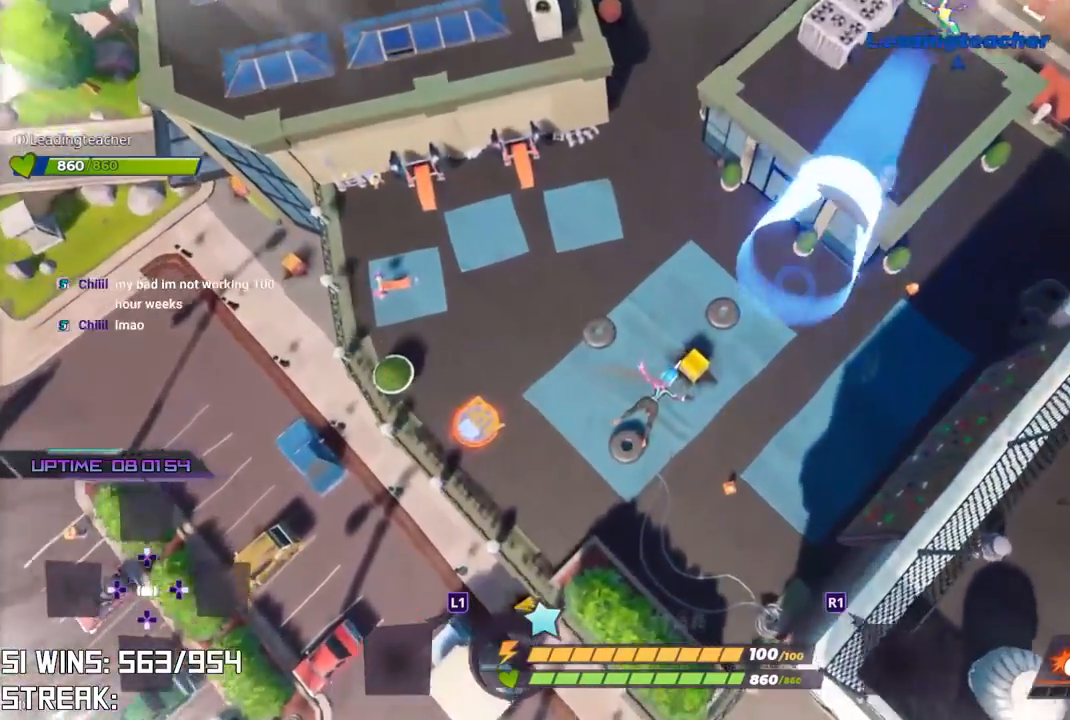
{"dt_ms": 1000, "buttons": [], "left_stick": "up", "right_stick": "center", "button_events": []}
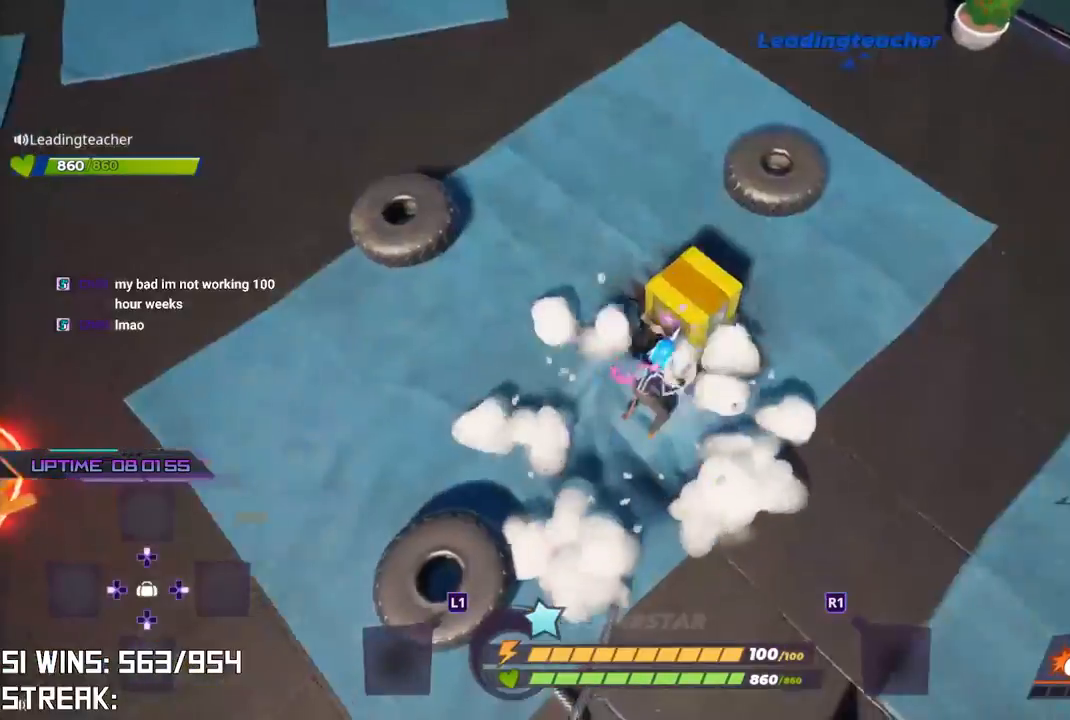
{"dt_ms": 500, "buttons": [], "left_stick": "up-right", "right_stick": "down", "button_events": []}
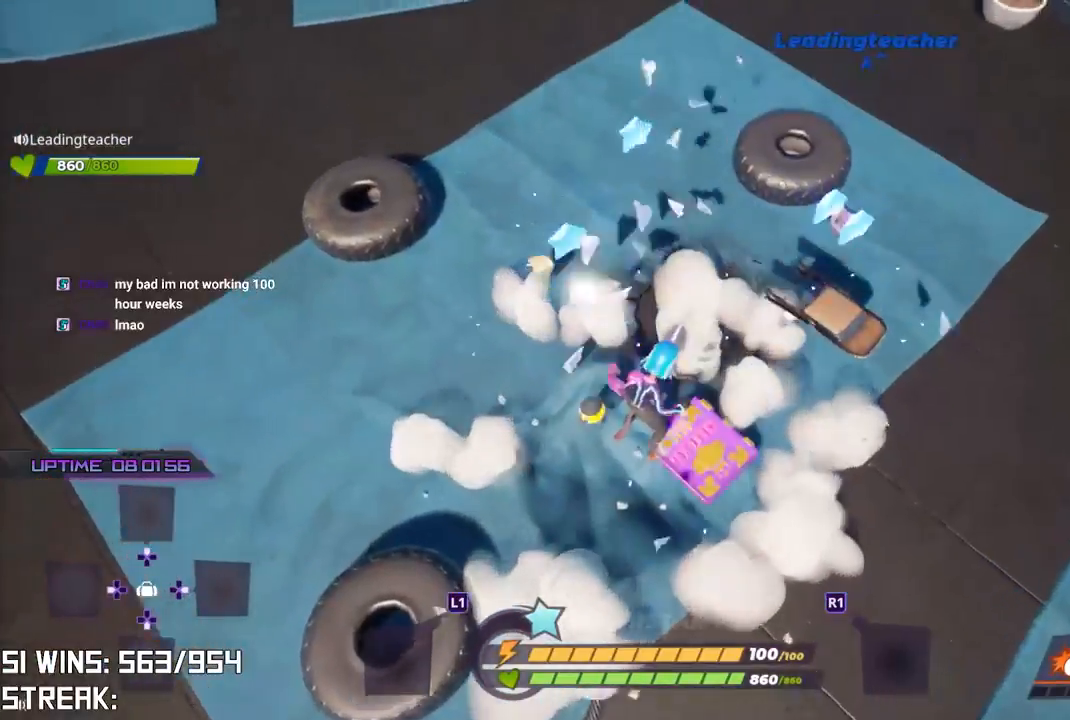
{"dt_ms": 500, "buttons": ["CIRCLE"], "left_stick": "down-right", "right_stick": "center", "button_events": [[483, "CIRCLE", "down"]]}
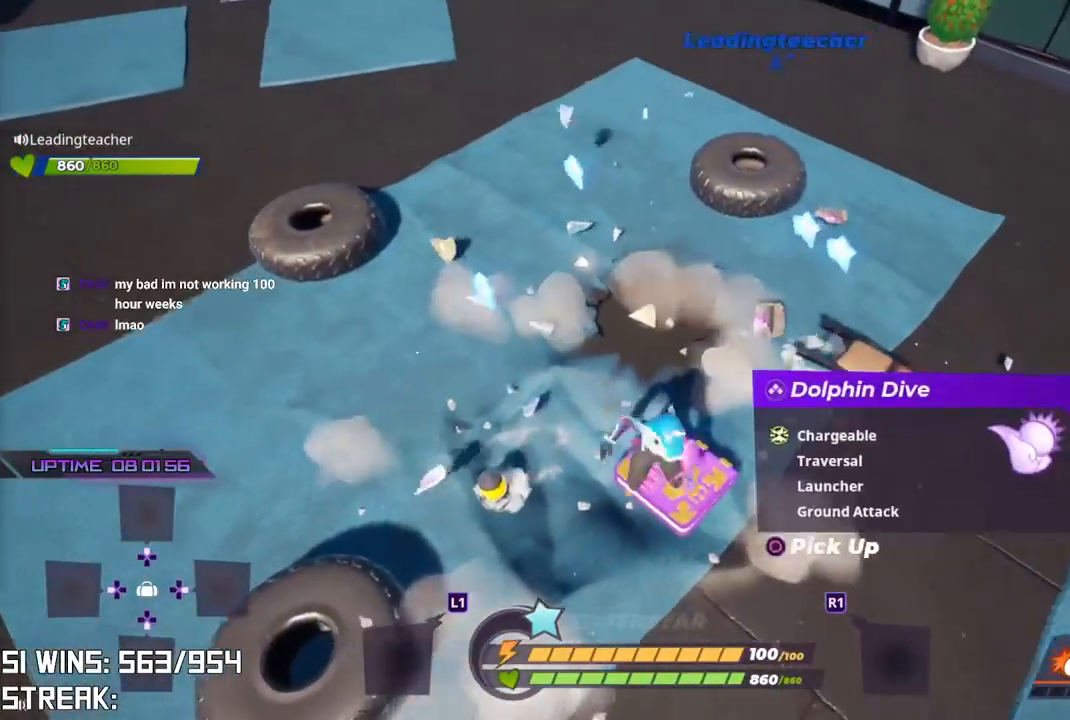
{"dt_ms": 500, "buttons": ["SQUARE"], "left_stick": "down-left", "right_stick": "center", "button_events": [[133, "CIRCLE", "up"], [417, "SQUARE", "down"]]}
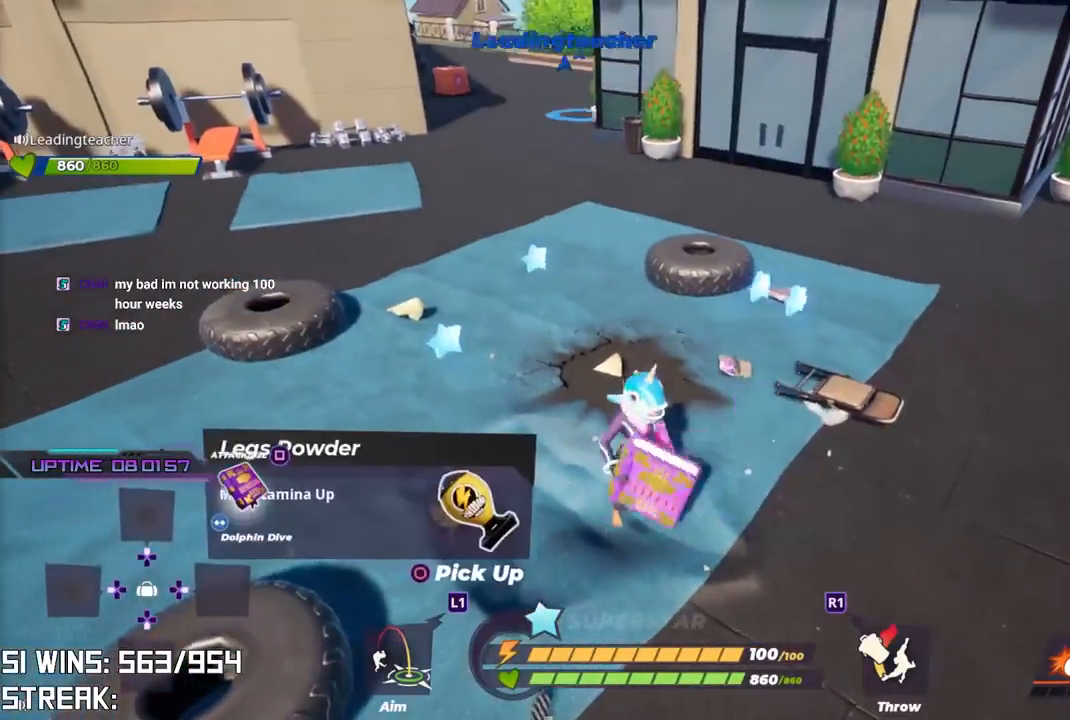
{"dt_ms": 500, "buttons": [], "left_stick": "up-left", "right_stick": "center", "button_events": [[67, "SQUARE", "up"]]}
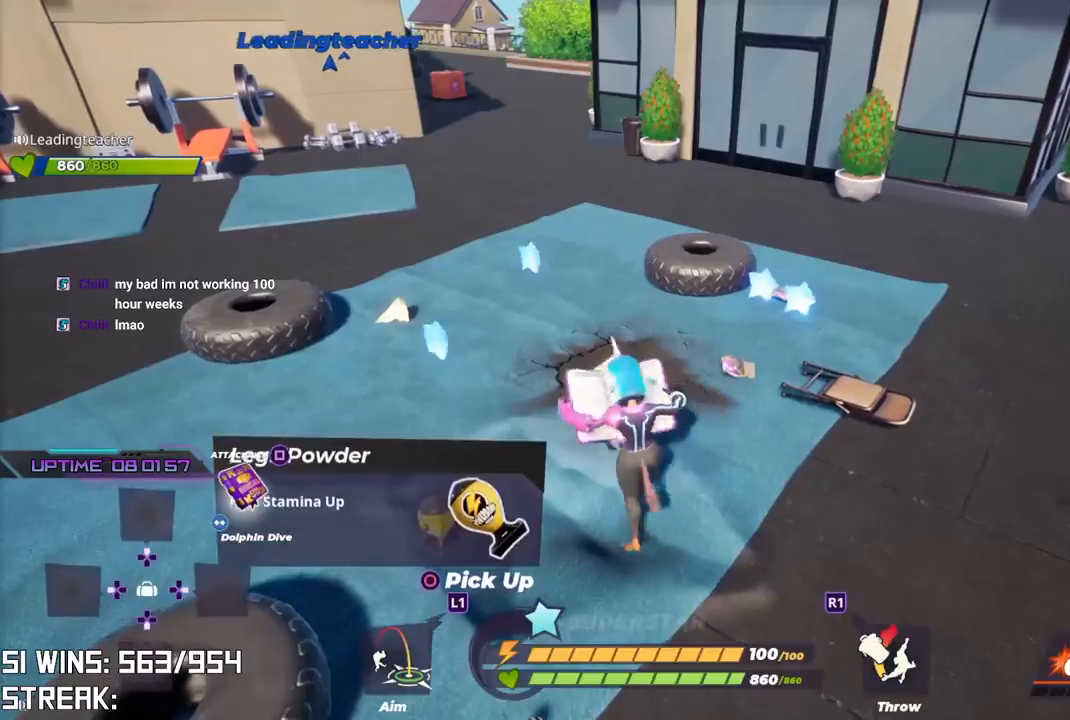
{"dt_ms": 500, "buttons": [], "left_stick": "up-left", "right_stick": "center", "button_events": [[83, "R1", "down"], [200, "R1", "up"]]}
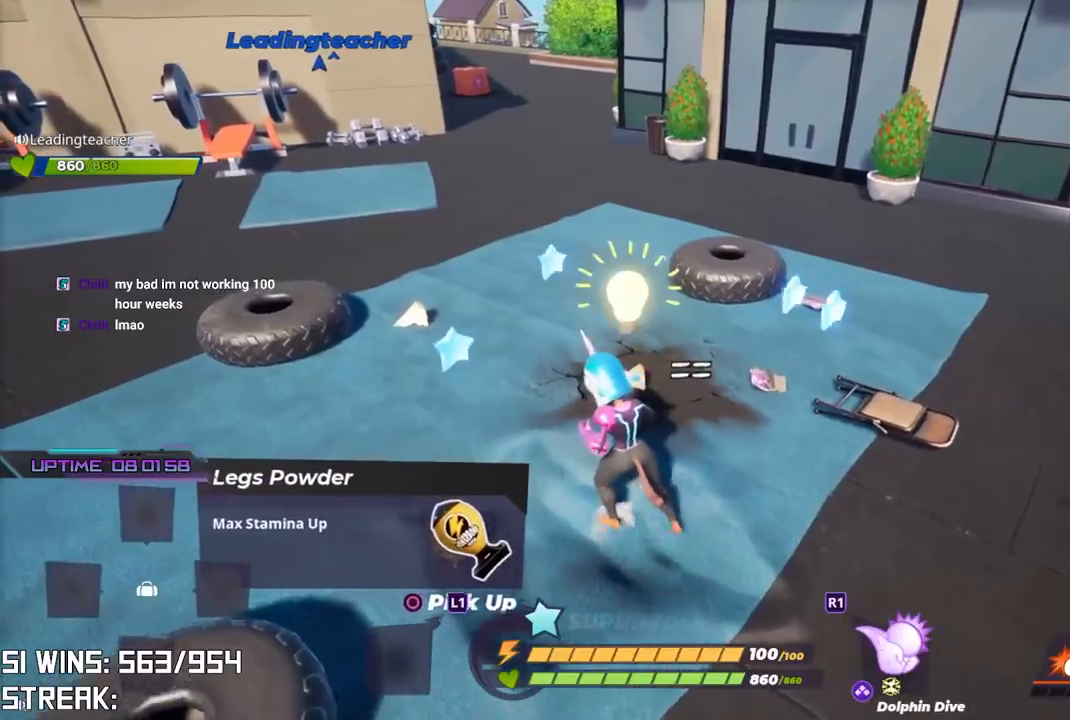
{"dt_ms": 500, "buttons": [], "left_stick": "up", "right_stick": "down-right", "button_events": []}
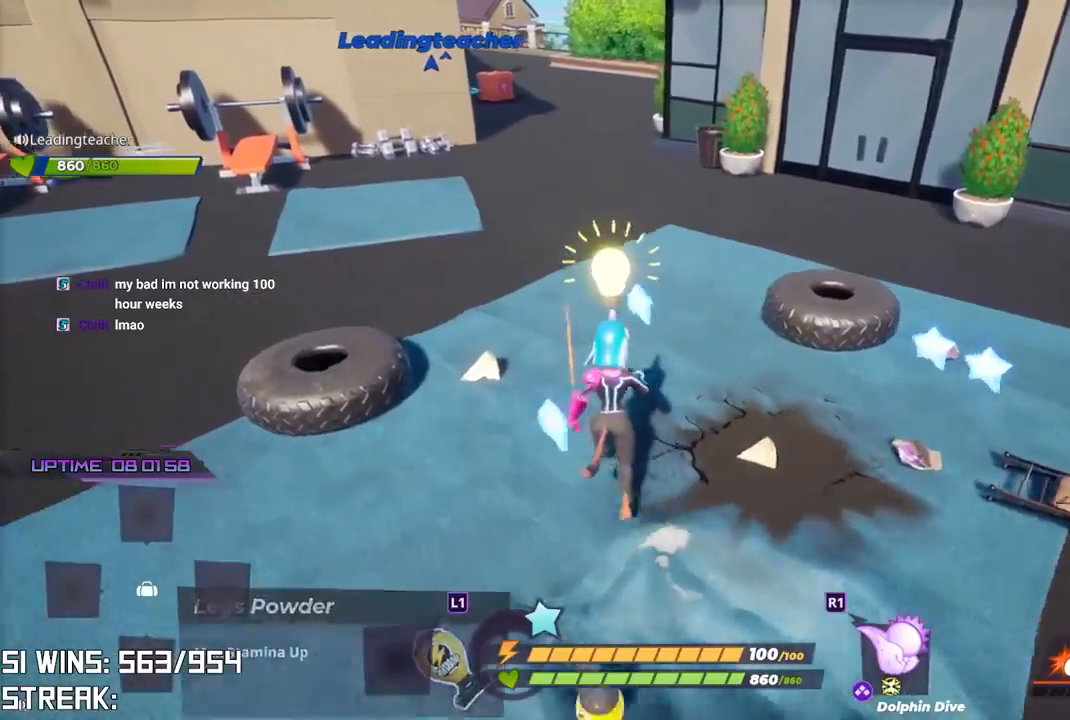
{"dt_ms": 500, "buttons": [], "left_stick": "up-right", "right_stick": "right", "button_events": []}
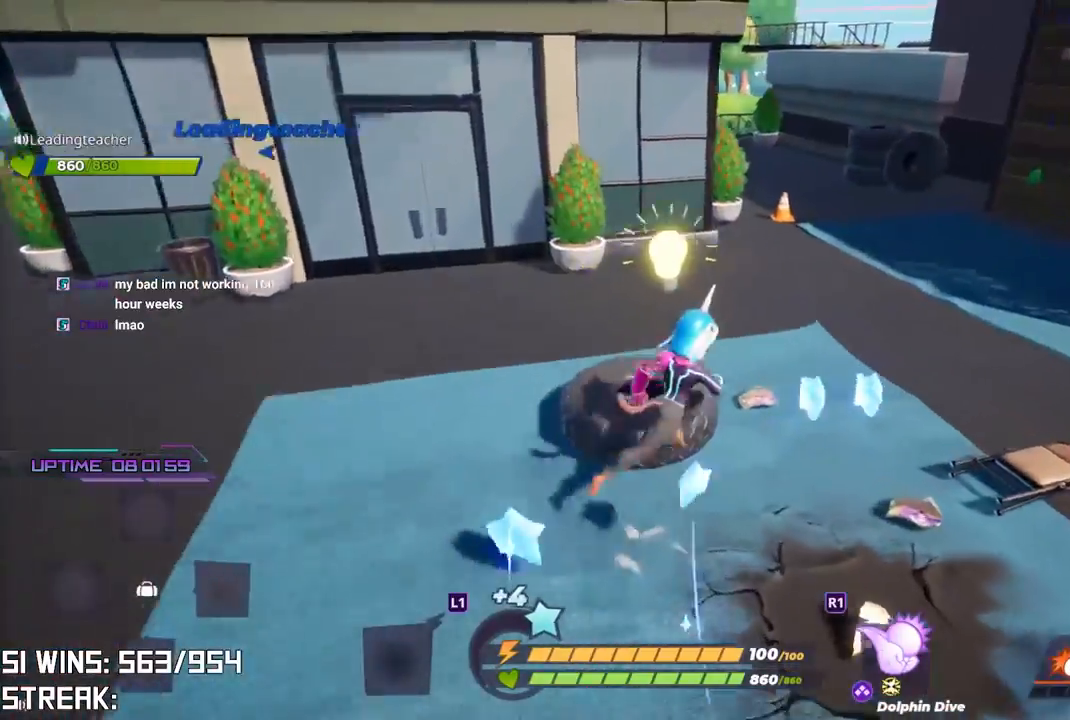
{"dt_ms": 500, "buttons": ["CIRCLE"], "left_stick": "up-right", "right_stick": "right", "button_events": [[433, "CIRCLE", "down"]]}
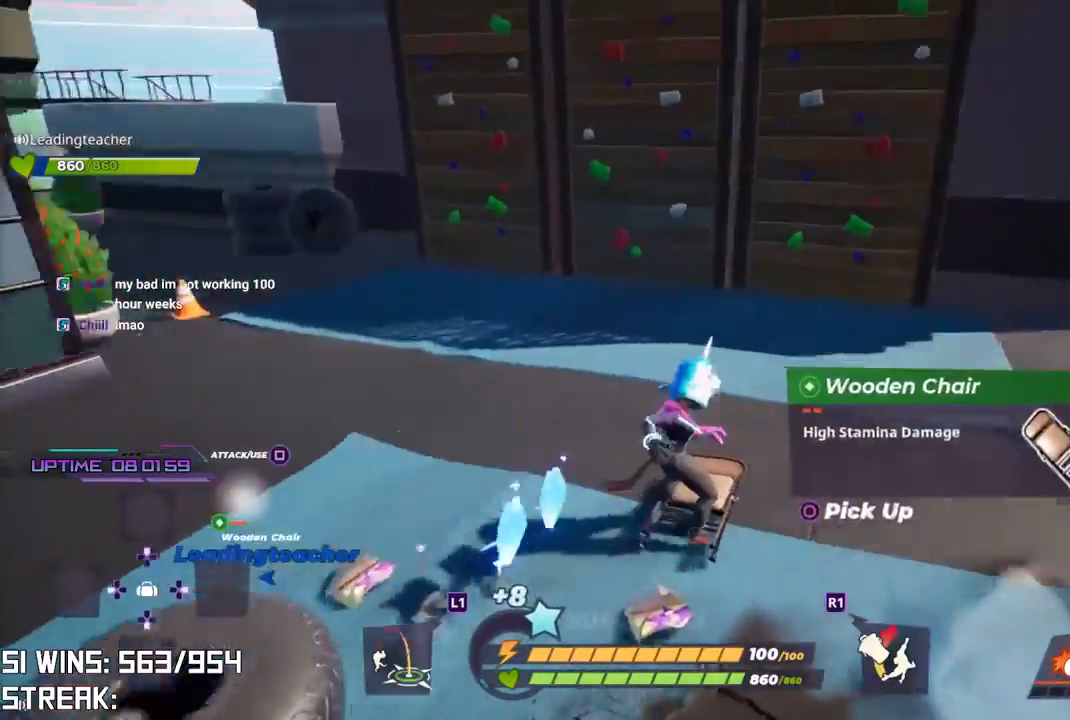
{"dt_ms": 500, "buttons": ["DPAD_LEFT"], "left_stick": "right", "right_stick": "center", "button_events": [[83, "CIRCLE", "up"], [400, "DPAD_LEFT", "down"]]}
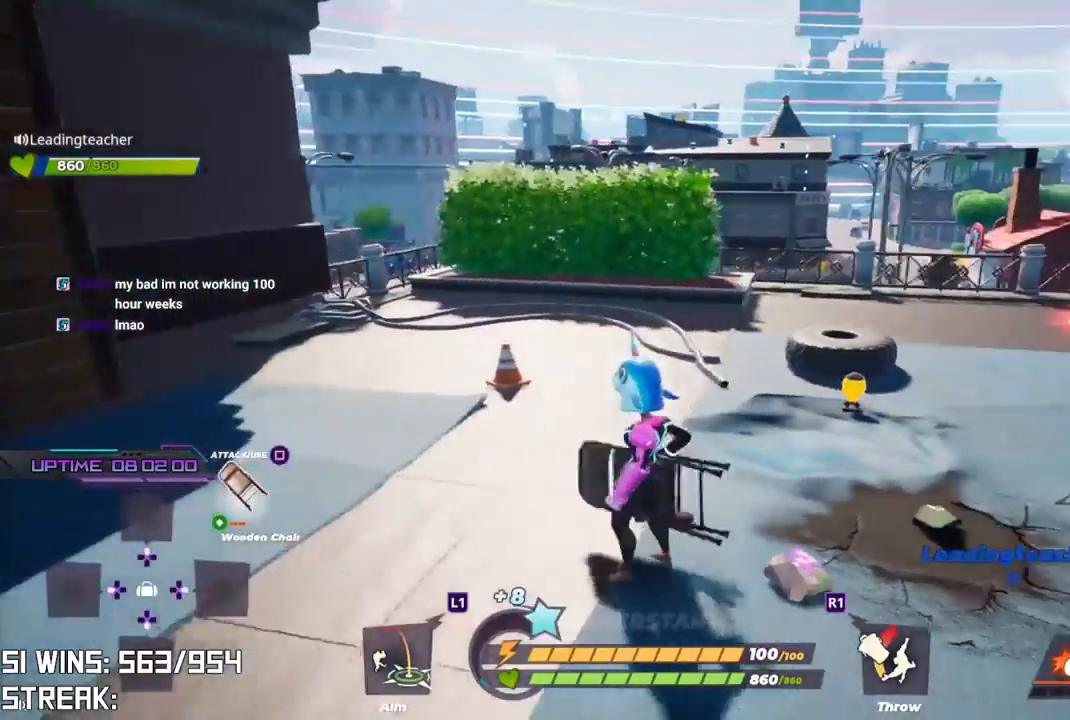
{"dt_ms": 500, "buttons": [], "left_stick": "up", "right_stick": "center", "button_events": [[33, "DPAD_LEFT", "up"]]}
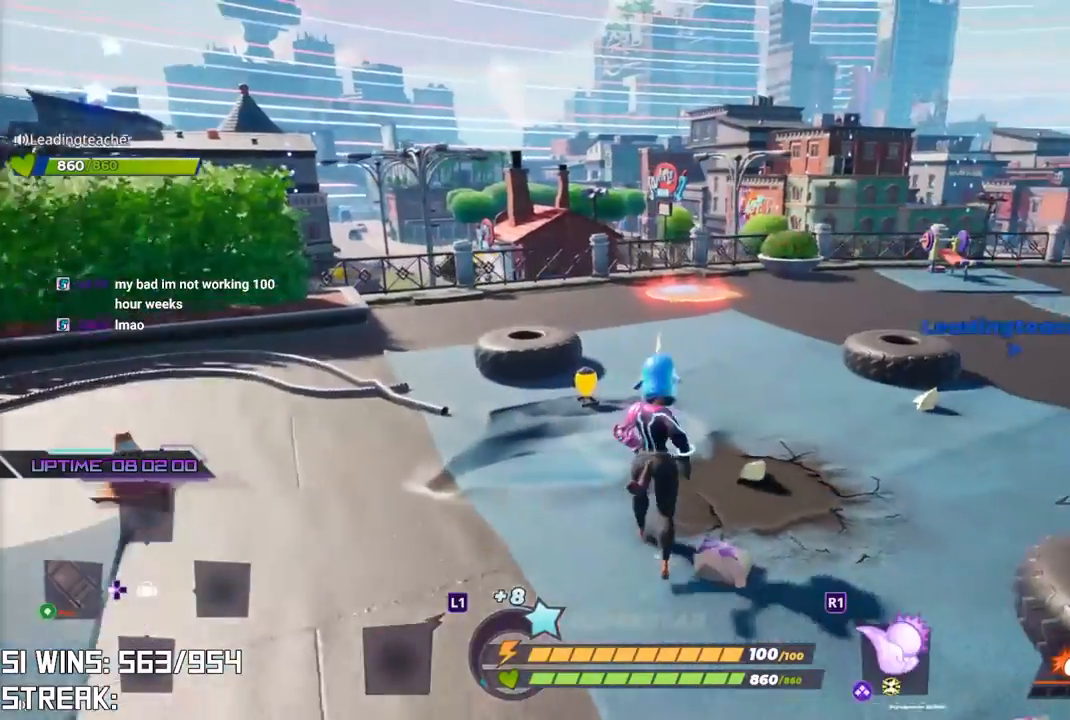
{"dt_ms": 500, "buttons": ["CIRCLE"], "left_stick": "up-left", "right_stick": "center", "button_events": [[350, "CIRCLE", "down"]]}
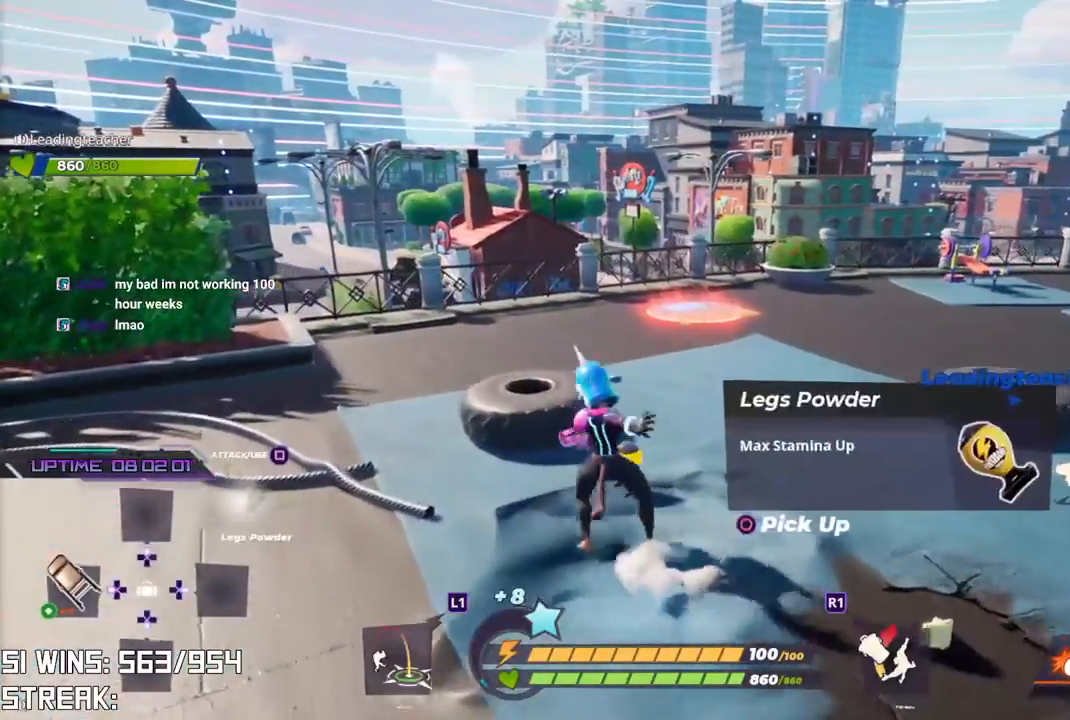
{"dt_ms": 500, "buttons": ["DPAD_DOWN"], "left_stick": "up-left", "right_stick": "center", "button_events": [[33, "CIRCLE", "up"], [400, "DPAD_DOWN", "down"]]}